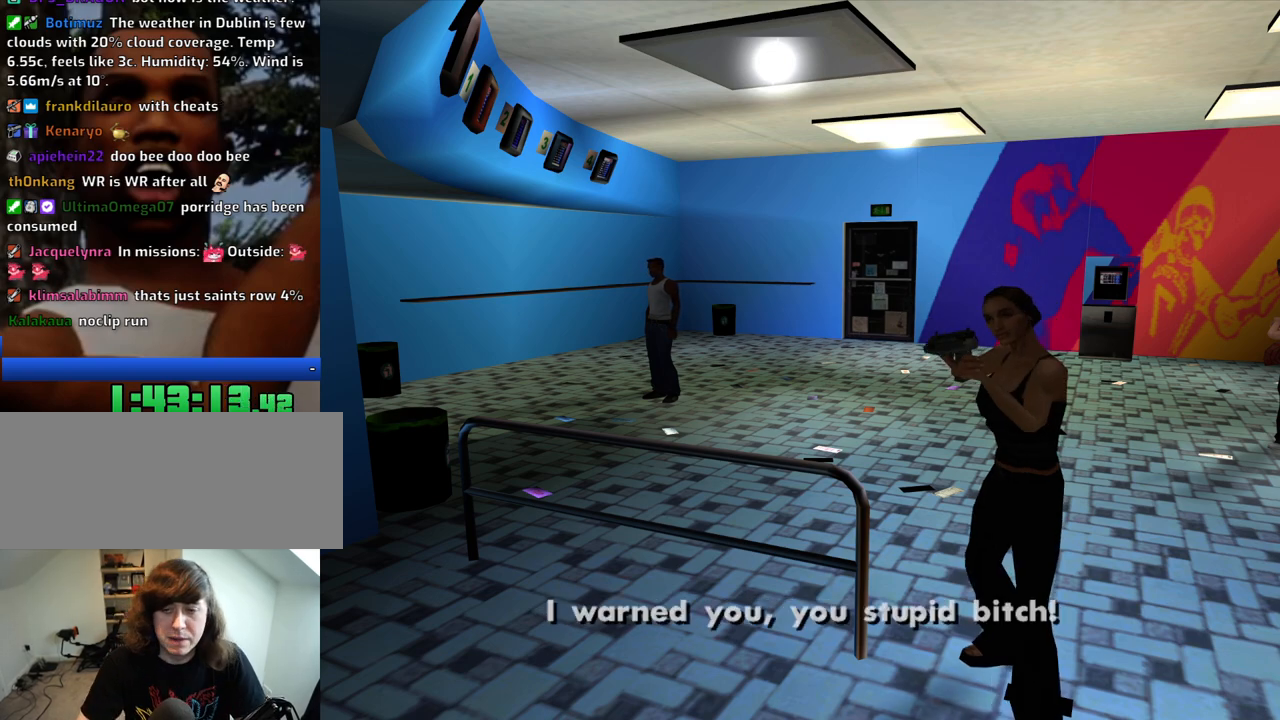
Gameplay with keyboard and mouse; each line is a JSON object with the keys and mouse buttons held at the frame after it. "events" lists presses ("down") and releases ("up") of "1", "2", "3", "4", "5", "6", "8", "a", "alt", "c", "ctrl", "d", "down", "e", "escape", "f", "f1", "f2", "f3", "g", "h", "left", "num2", "q", "r", "right", "s", "shift", "space", "t", "tab", "up", "v", "w", "x", "z", "mouse_left", "mouse_middle", "mouse_right", "mouse_wheel_up" and "mouse_wheel_down" between this image and that frame as [ms after this image, input, new state], when the widget could be followed in between. "mouse_left", "mouse_middle", "mouse_right", "mouse_wheel_up", "mouse_wheel_down" = the "left", "middle", "right", "wheel_up", "wheel_down" buttons of the "mouse" list. No other keys are recorded. Mouse movement is not recorded.
{"keys": ["d", "w"], "mouse": [], "events": [[350, "w", "down"], [450, "d", "down"]]}
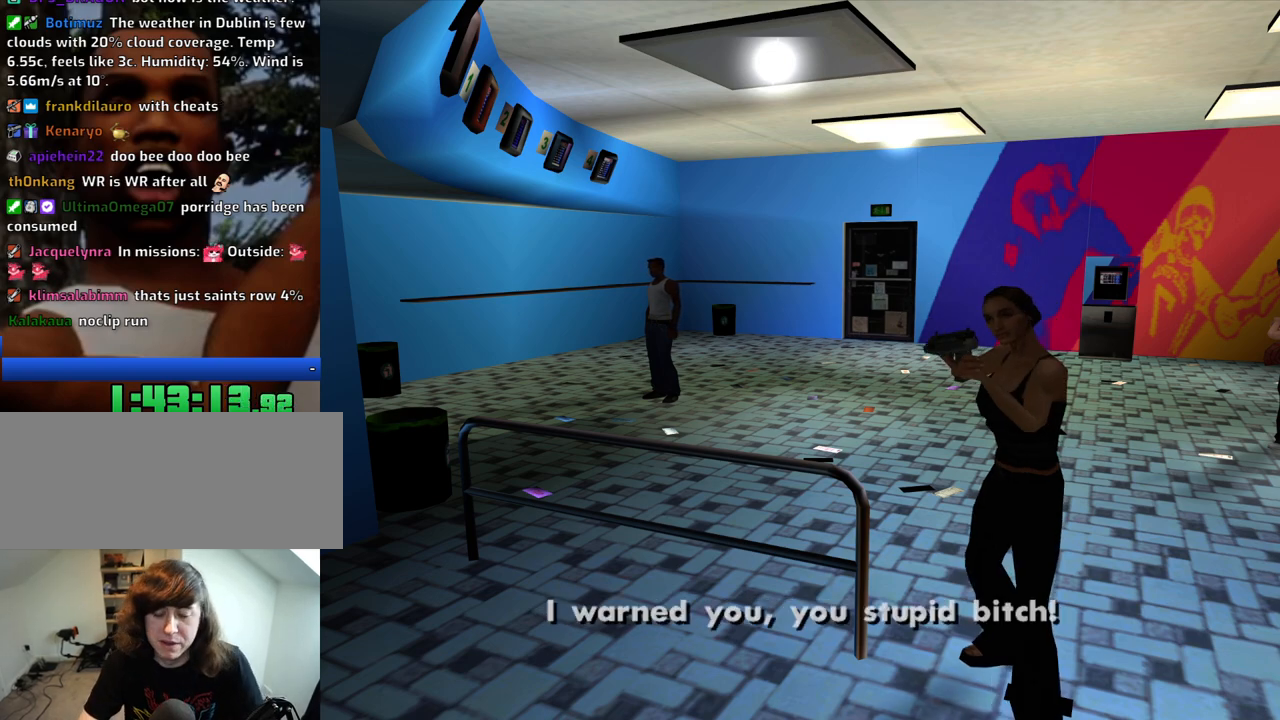
{"keys": ["d", "w"], "mouse": [], "events": []}
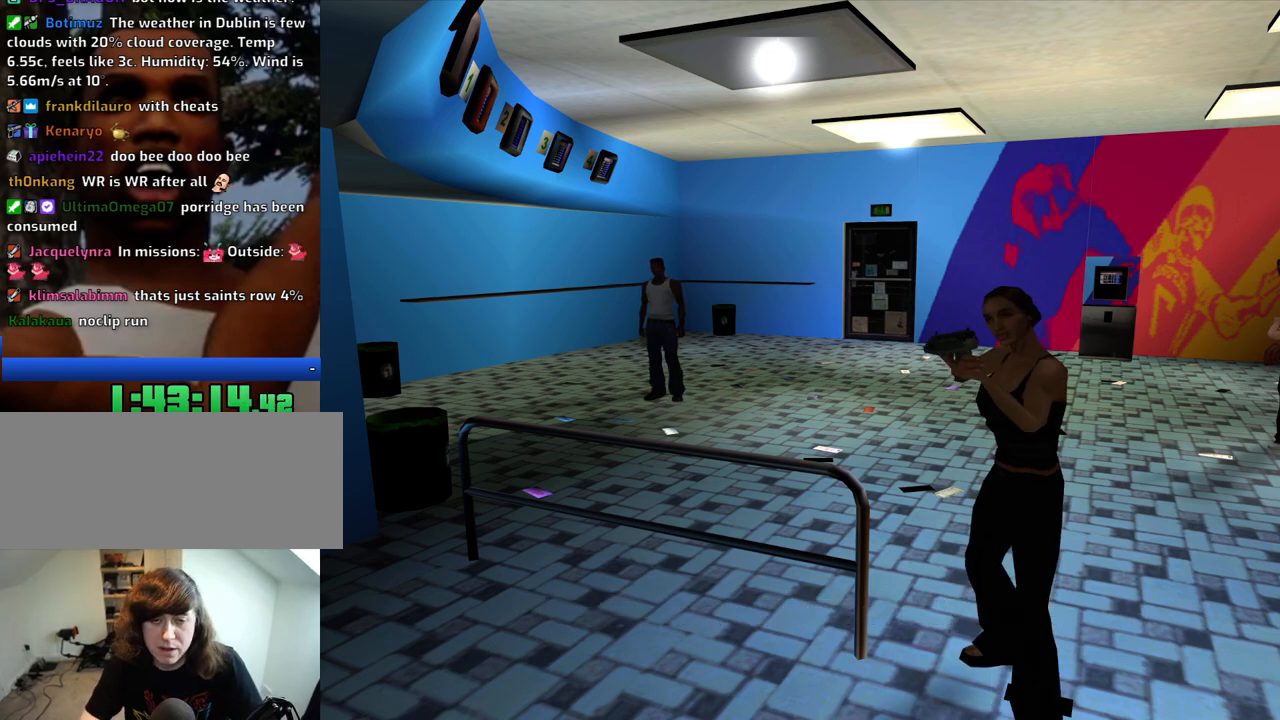
{"keys": [], "mouse": [], "events": [[433, "w", "up"], [483, "d", "up"]]}
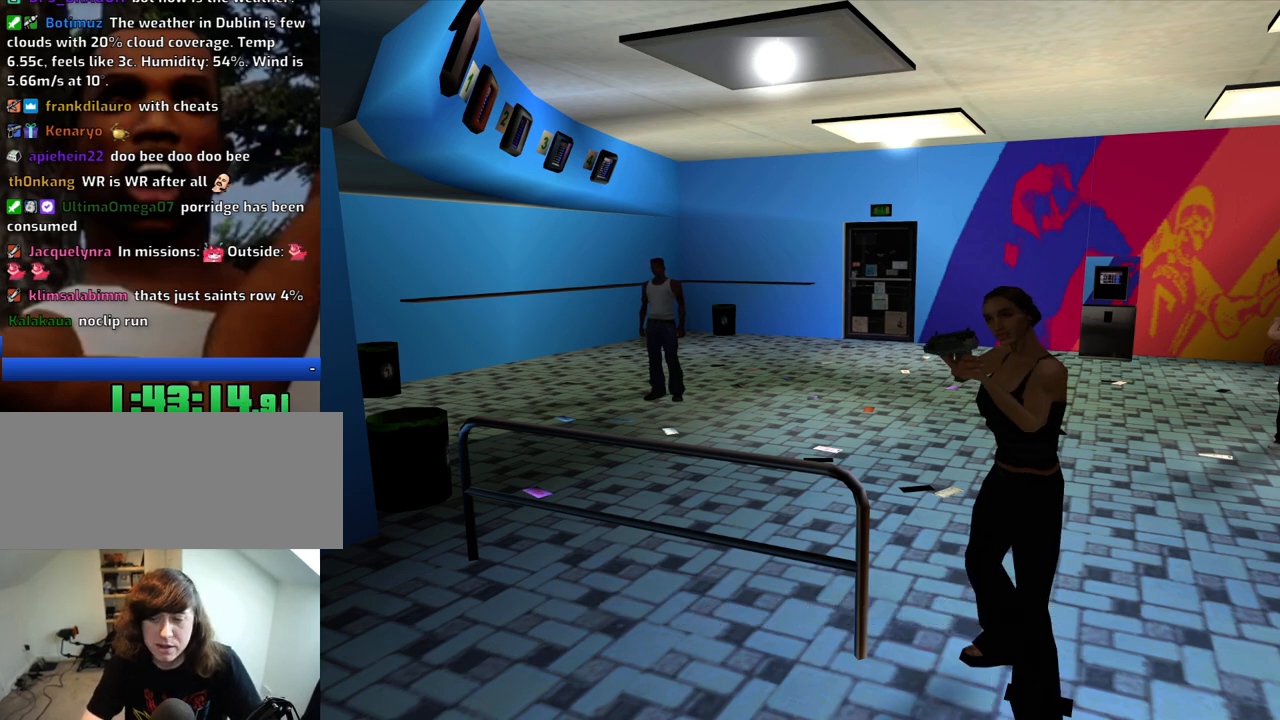
{"keys": ["d"], "mouse": [], "events": [[166, "w", "down"], [266, "d", "down"], [400, "w", "up"]]}
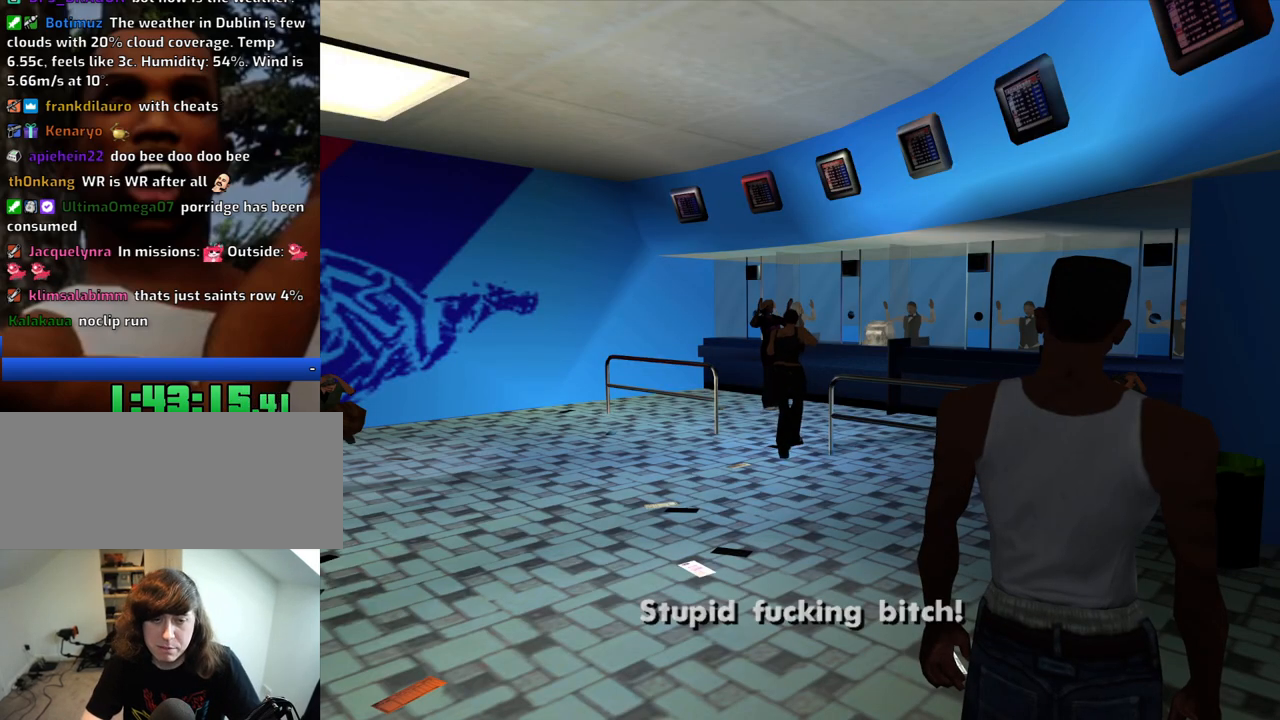
{"keys": ["a", "w"], "mouse": [], "events": [[50, "a", "down"], [50, "d", "up"], [133, "w", "down"], [233, "a", "up"], [233, "d", "down"], [283, "w", "up"], [366, "d", "up"], [416, "w", "down"], [466, "a", "down"]]}
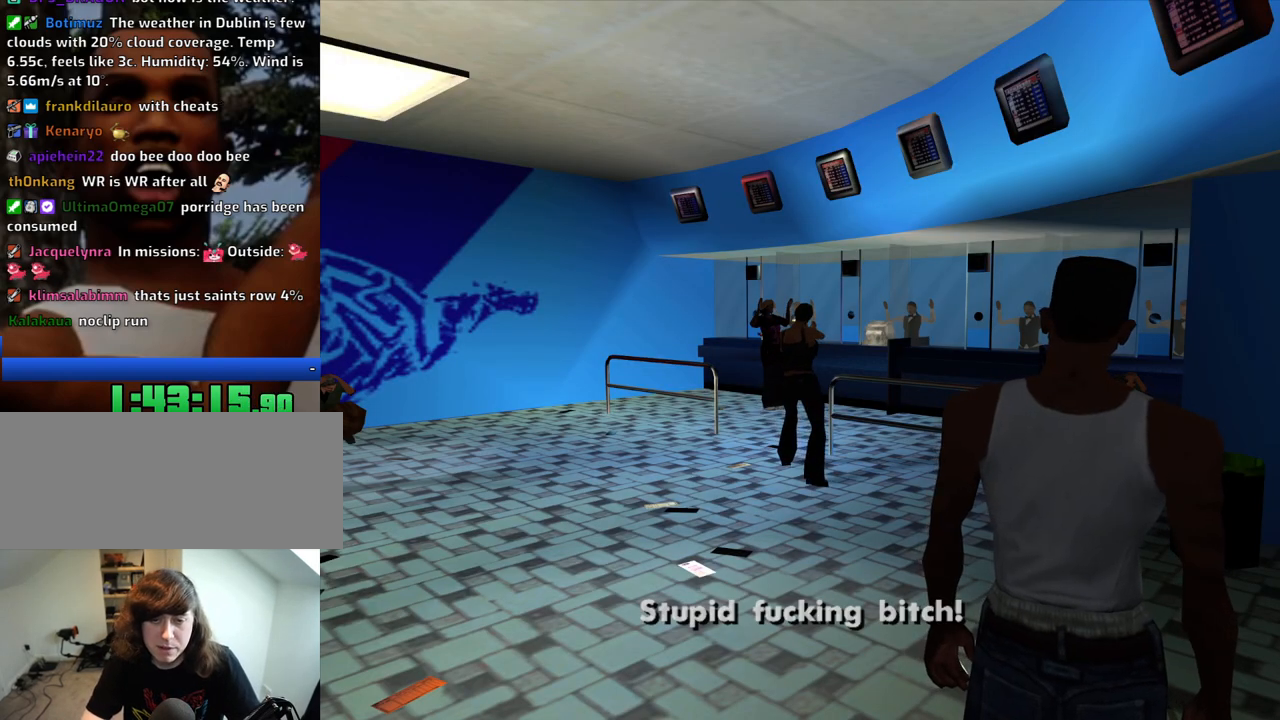
{"keys": [], "mouse": [], "events": [[16, "a", "up"], [16, "w", "up"], [300, "w", "down"], [433, "w", "up"]]}
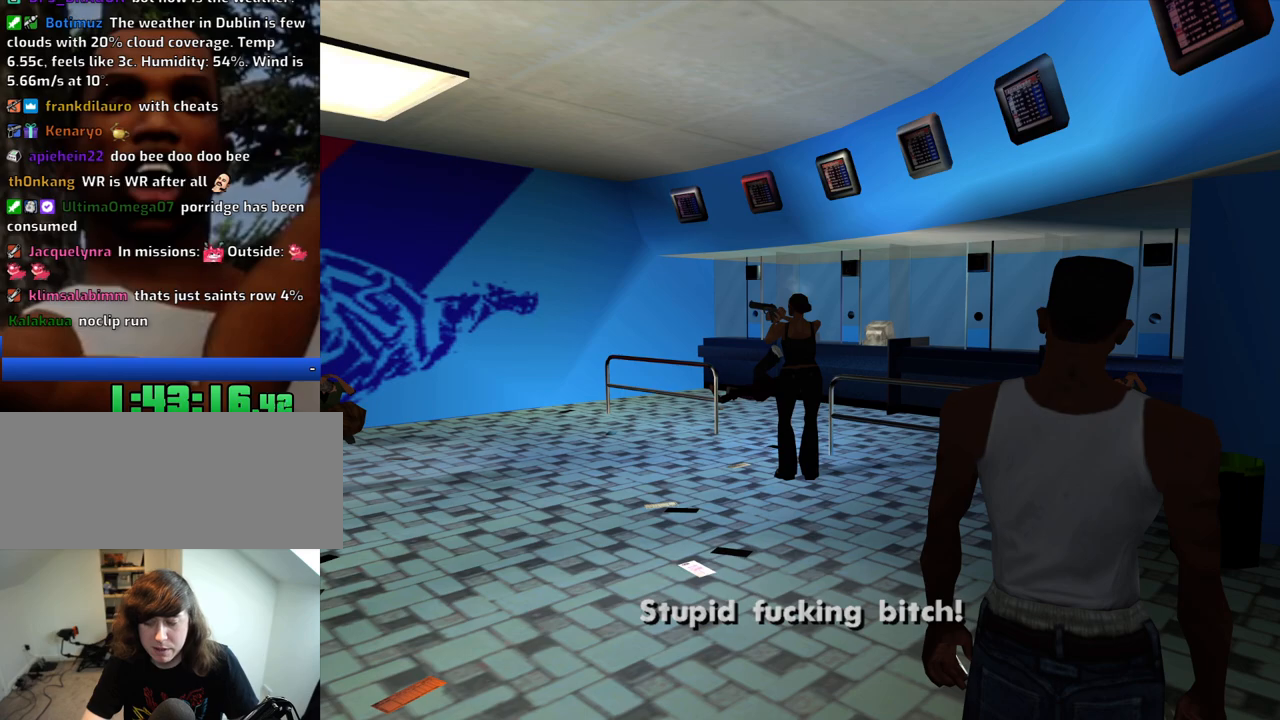
{"keys": ["d", "w"], "mouse": [], "events": [[66, "w", "down"], [166, "d", "down"], [400, "space", "down"], [500, "space", "up"]]}
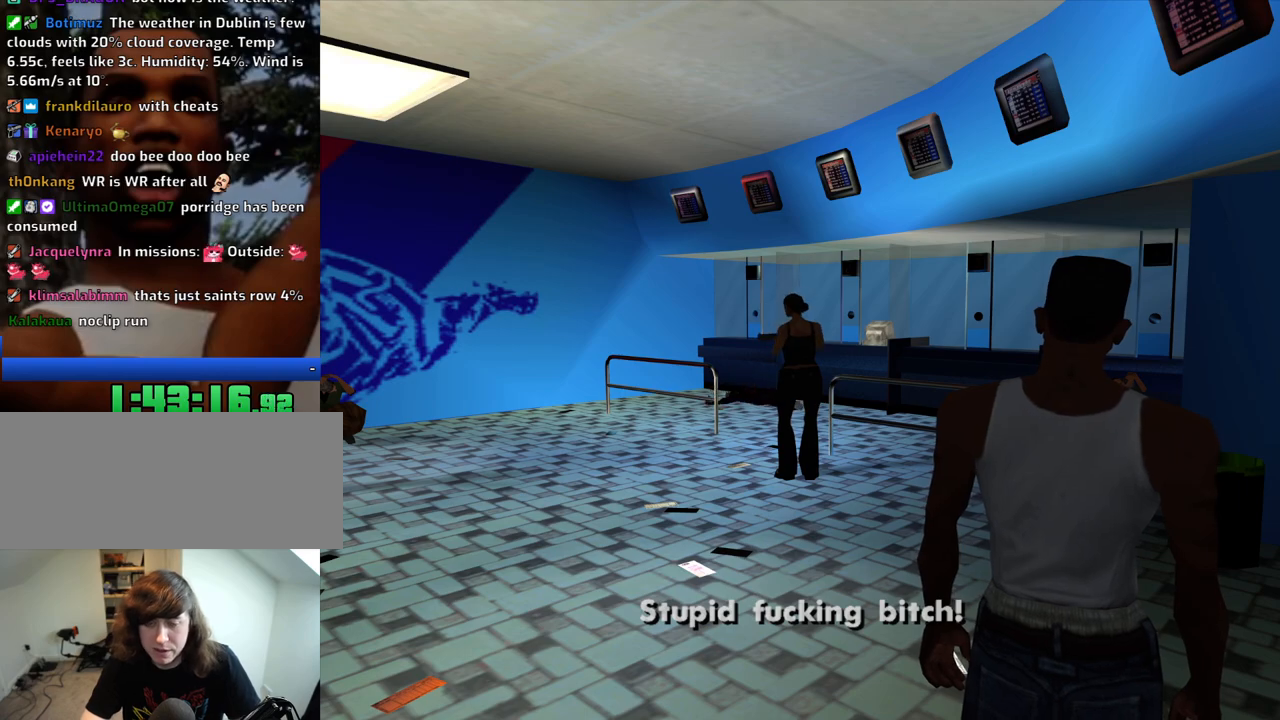
{"keys": ["d", "w"], "mouse": [], "events": [[133, "space", "down"], [233, "space", "up"], [366, "space", "down"], [416, "space", "up"]]}
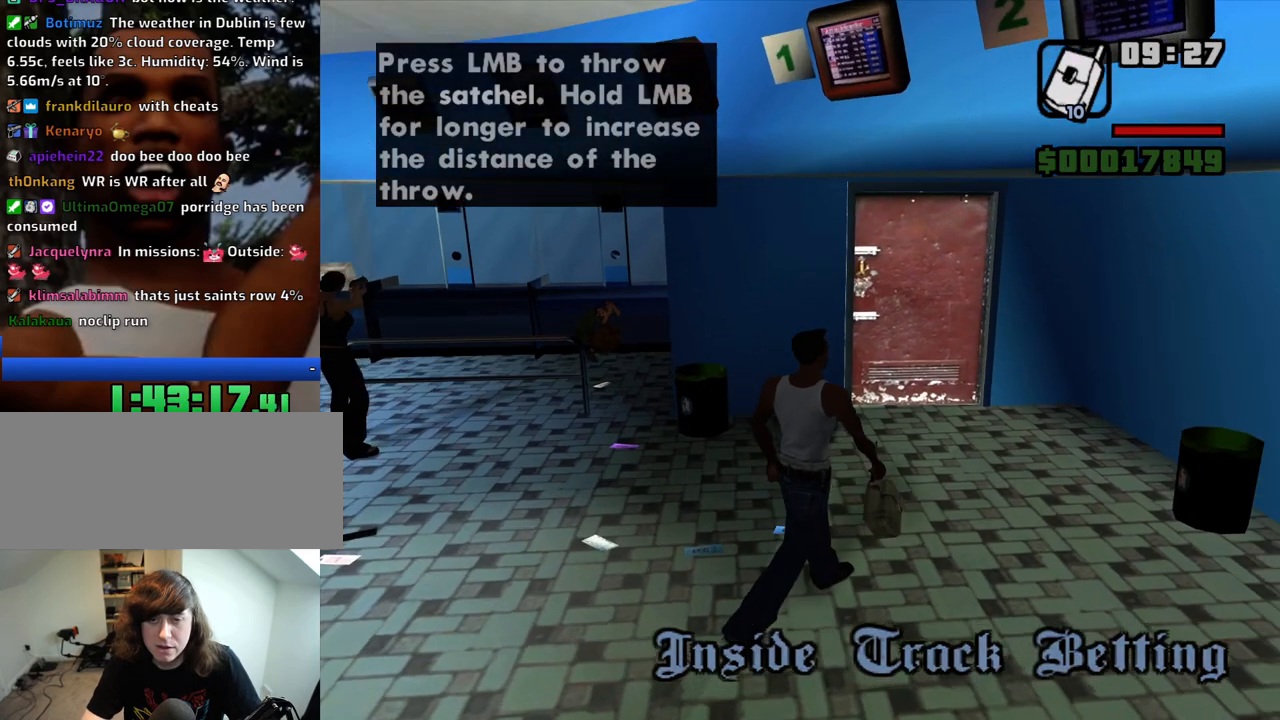
{"keys": ["w"], "mouse": [], "events": [[200, "d", "up"]]}
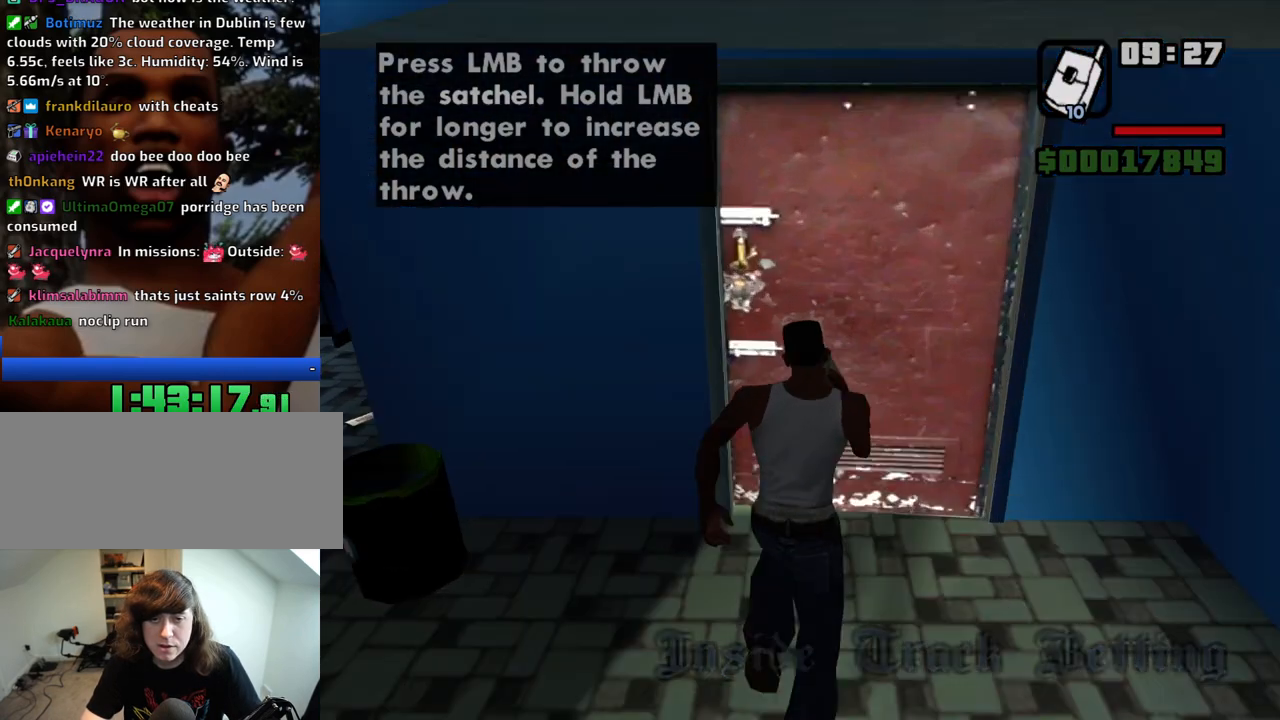
{"keys": [], "mouse": ["left"], "events": [[116, "w", "up"], [166, "mouse_left", "down"]]}
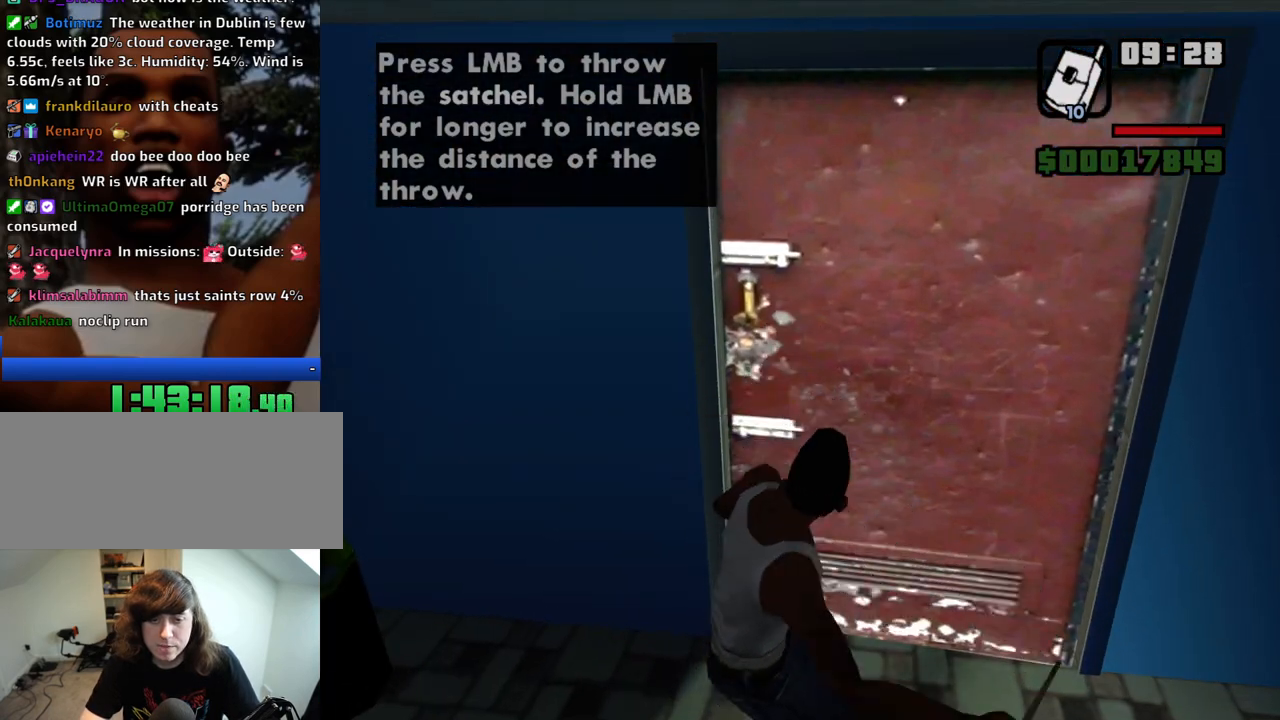
{"keys": ["a"], "mouse": [], "events": [[366, "a", "down"], [366, "mouse_left", "up"]]}
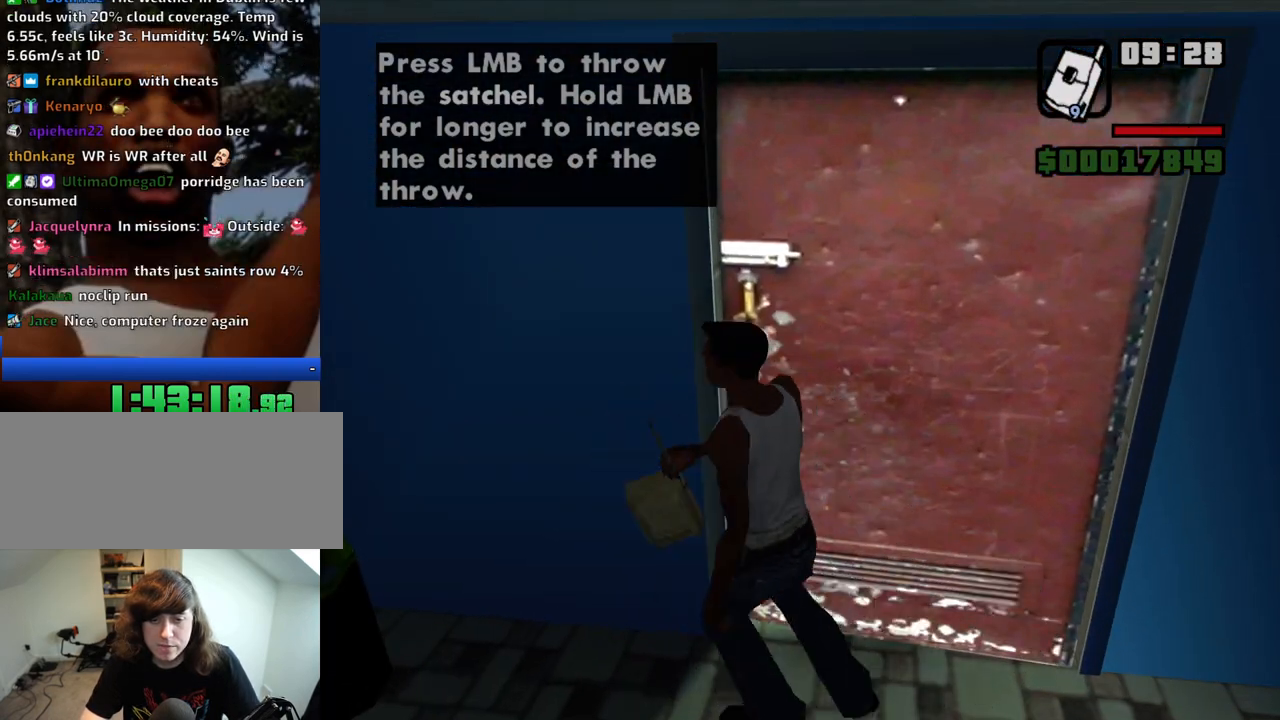
{"keys": [], "mouse": [], "events": [[150, "s", "down"], [250, "a", "up"], [350, "d", "down"], [383, "s", "up"], [433, "d", "up"]]}
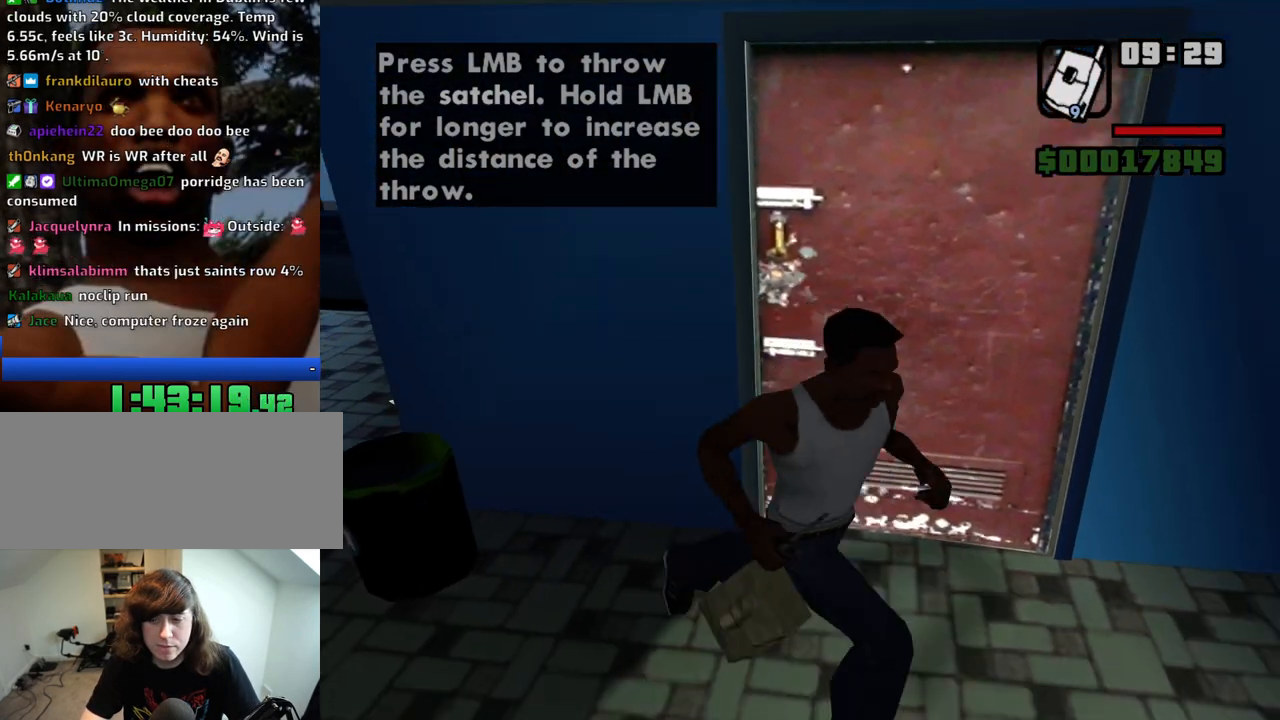
{"keys": [], "mouse": [], "events": [[33, "w", "down"], [83, "w", "up"], [266, "mouse_left", "down"], [450, "mouse_left", "up"]]}
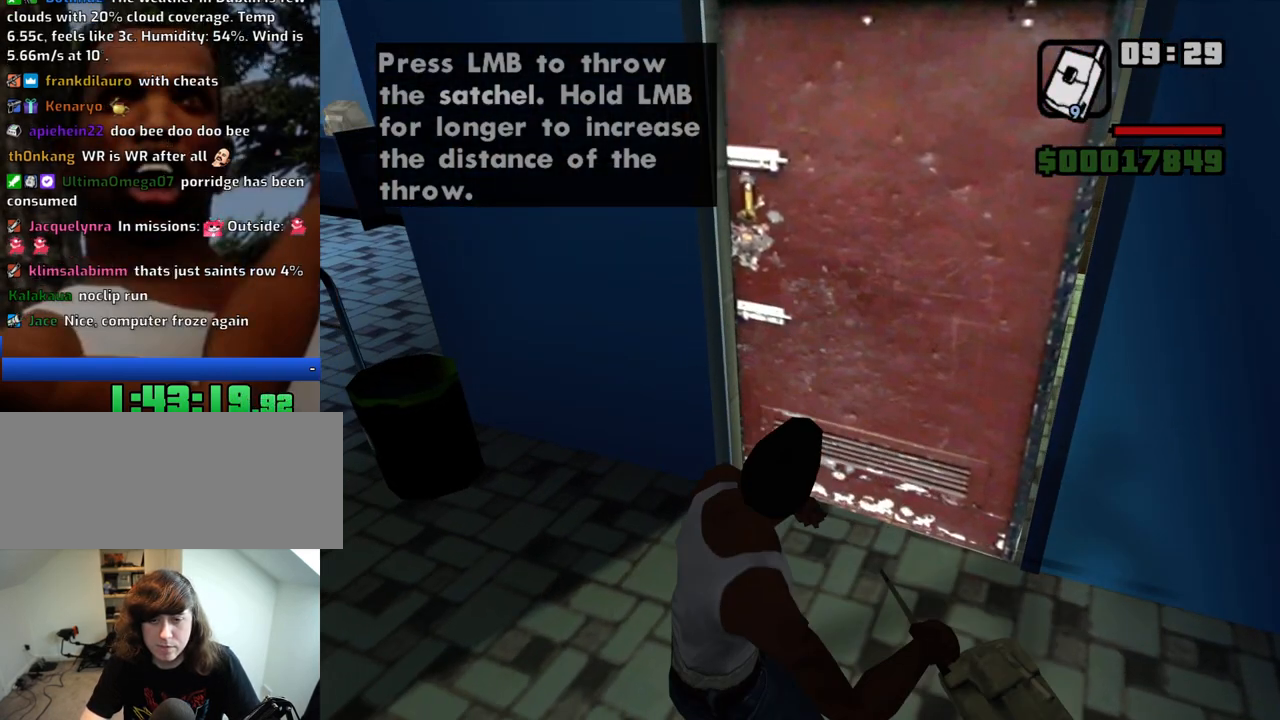
{"keys": ["a", "w"], "mouse": ["wheel_down"], "events": [[283, "a", "down"], [283, "w", "down"], [466, "mouse_wheel_down", "down"]]}
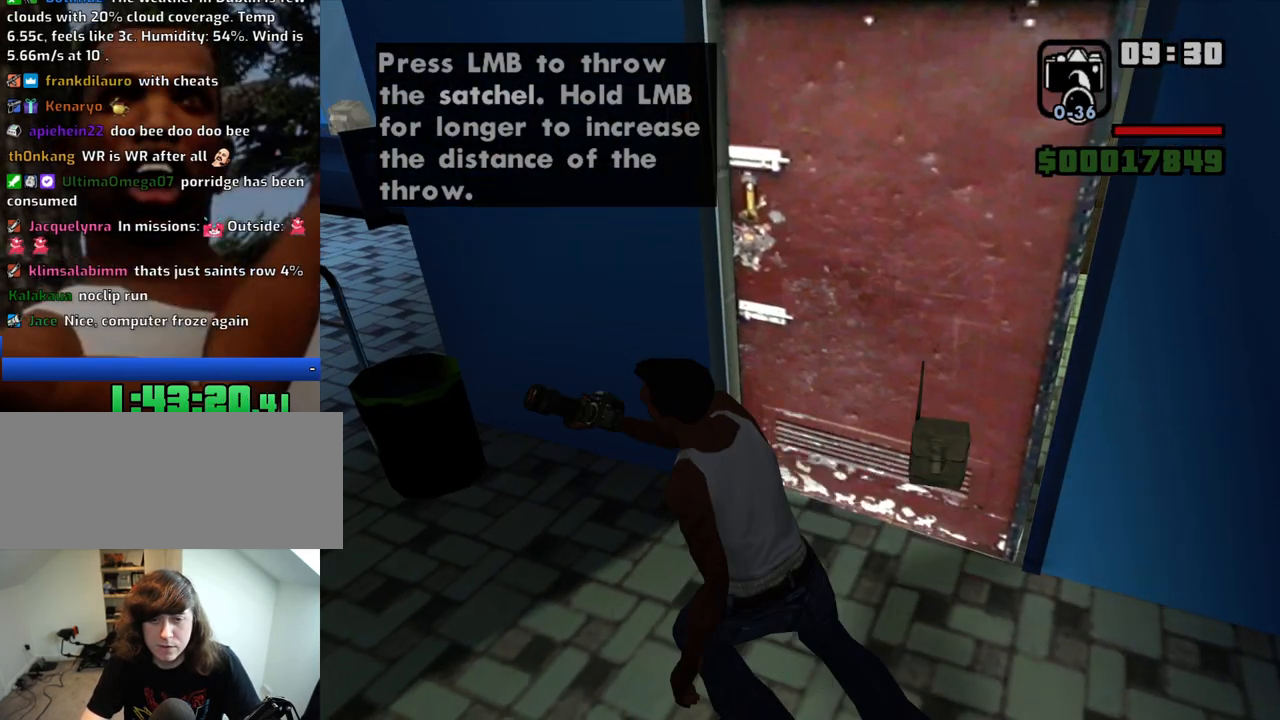
{"keys": ["a", "w"], "mouse": [], "events": [[16, "mouse_wheel_down", "up"], [66, "space", "down"], [150, "space", "up"], [250, "space", "down"], [300, "space", "up"], [383, "space", "down"], [433, "space", "up"]]}
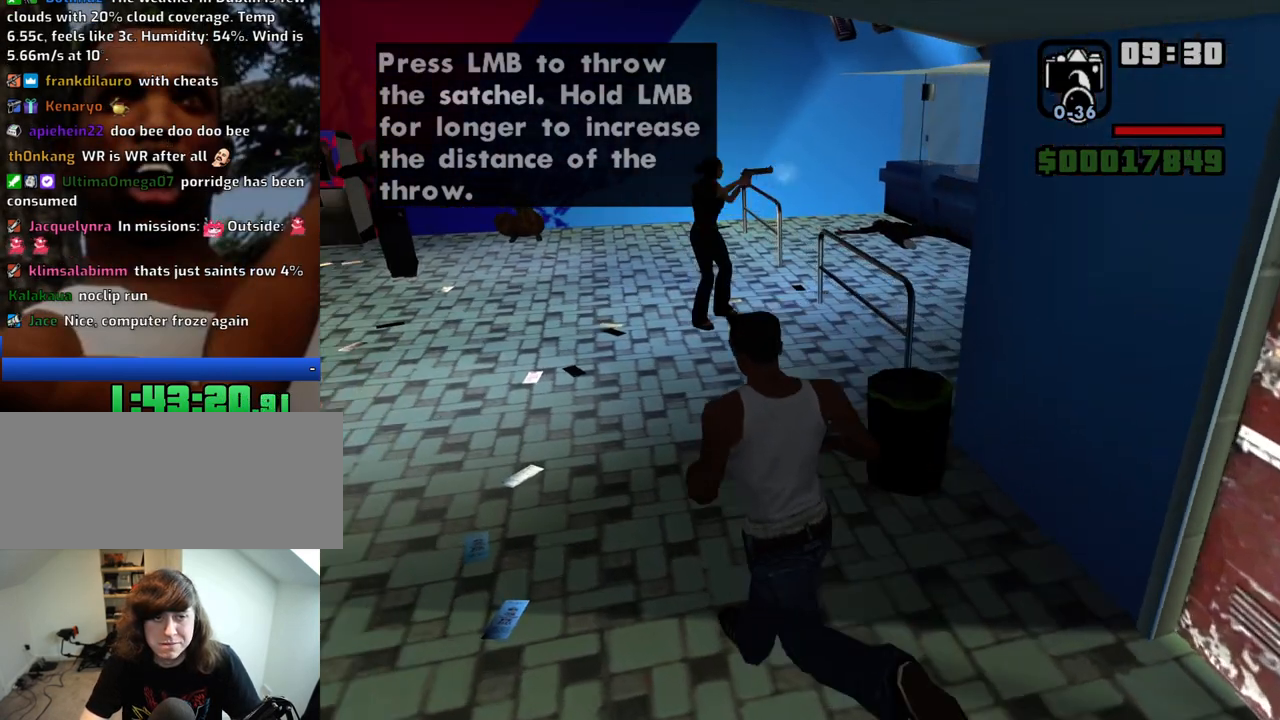
{"keys": ["a", "space", "w"], "mouse": [], "events": [[33, "space", "down"], [66, "space", "up"], [166, "mouse_wheel_down", "down"], [166, "space", "down"], [216, "mouse_wheel_down", "up"], [266, "space", "up"], [350, "space", "down"], [400, "space", "up"], [500, "space", "down"]]}
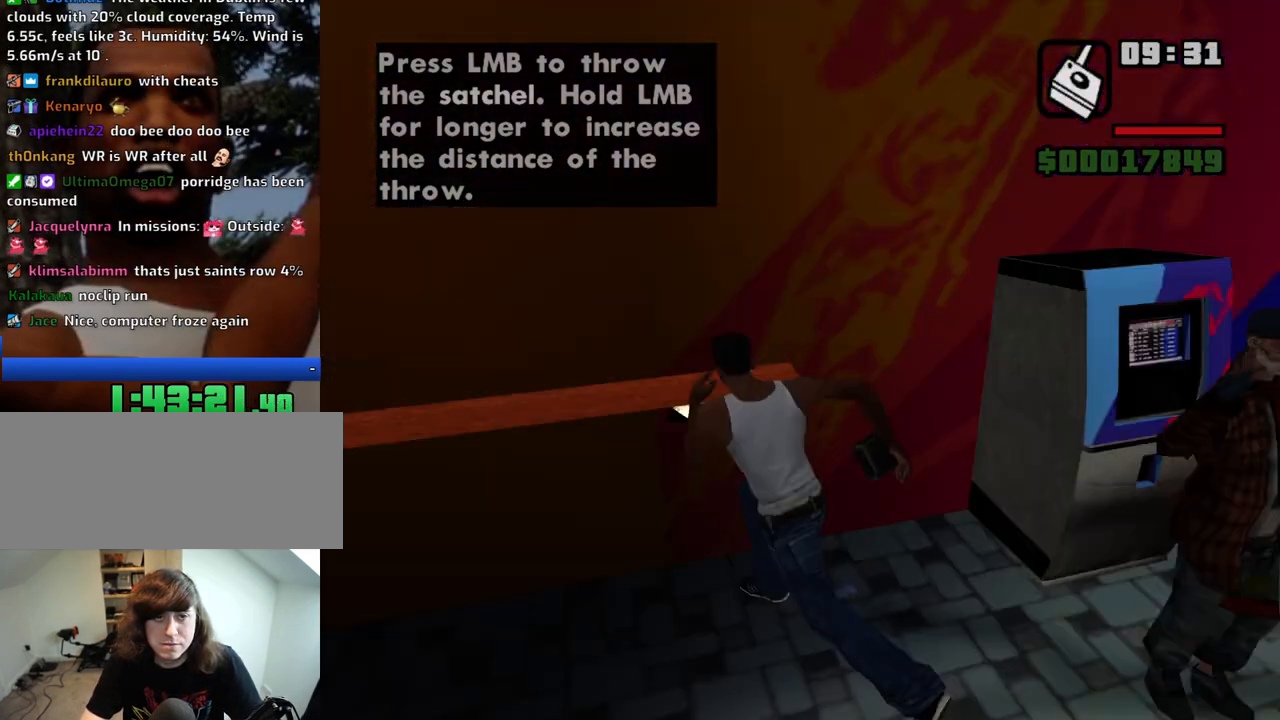
{"keys": ["a"], "mouse": [], "events": [[50, "space", "up"], [100, "mouse_left", "down"], [183, "w", "up"], [233, "mouse_left", "up"]]}
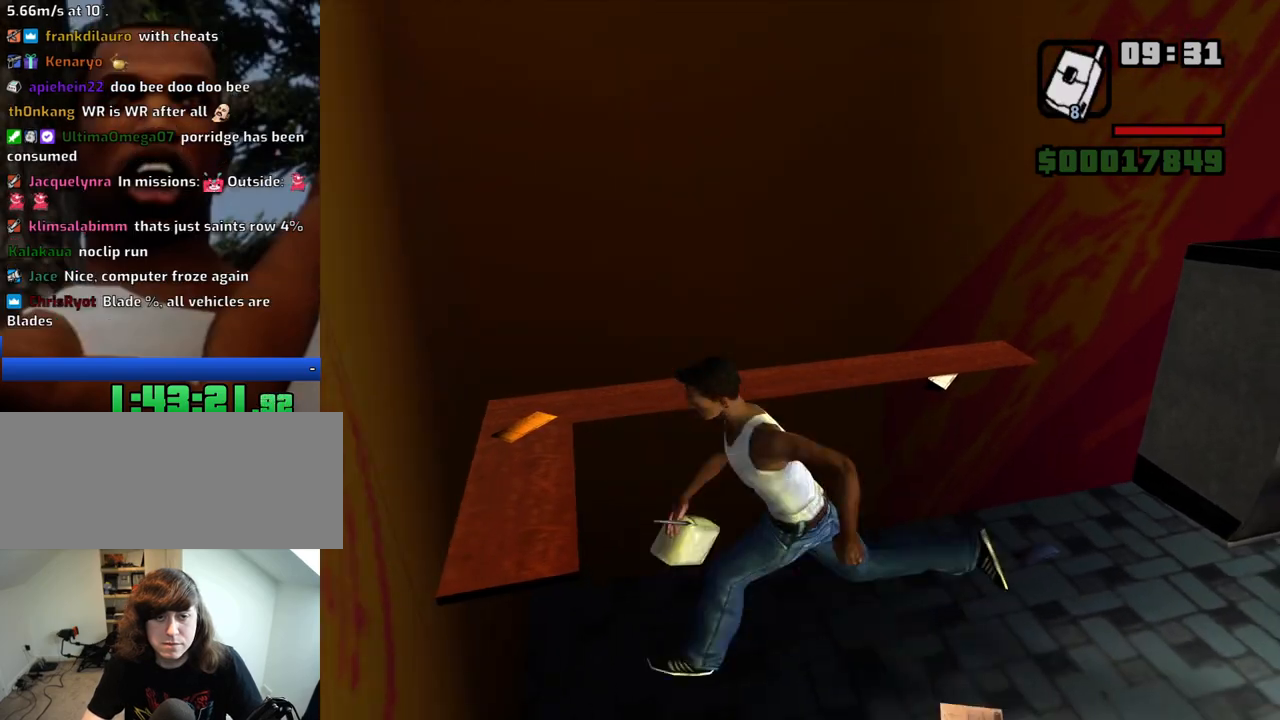
{"keys": ["d", "w"], "mouse": [], "events": [[100, "w", "down"], [300, "a", "up"], [300, "d", "down"]]}
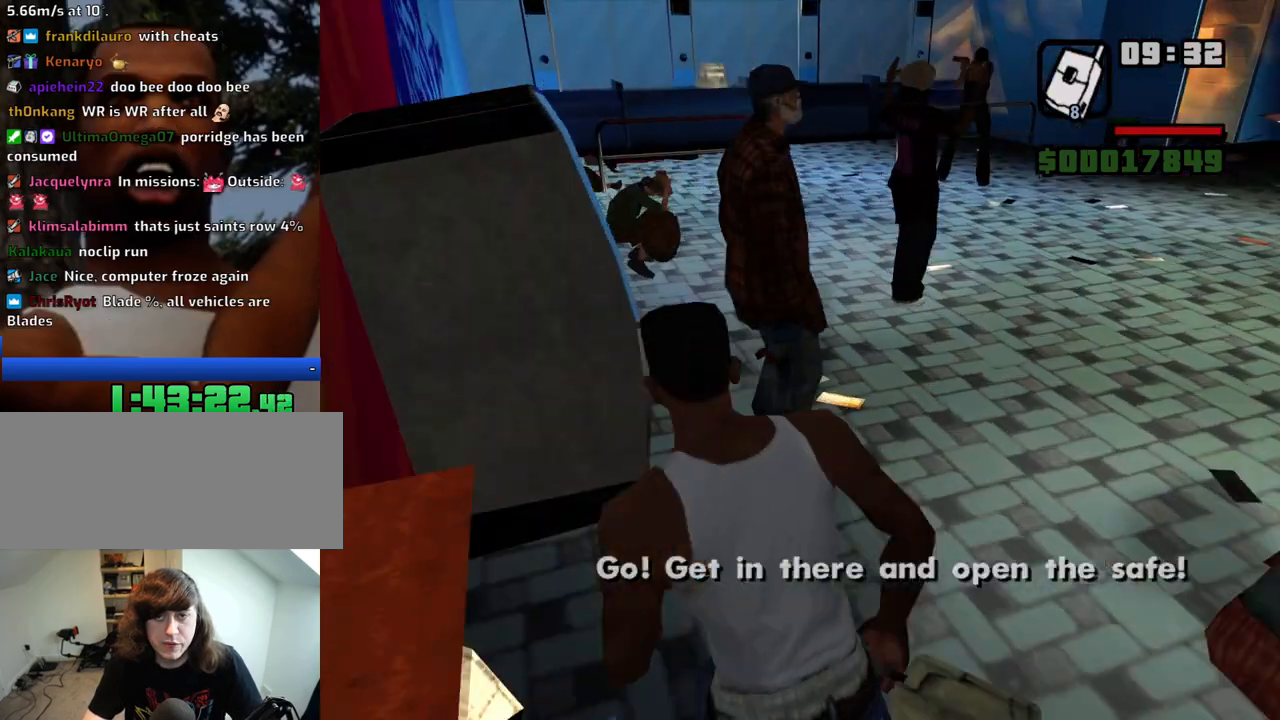
{"keys": ["d", "space", "w"], "mouse": [], "events": [[216, "space", "down"], [316, "space", "up"], [450, "space", "down"]]}
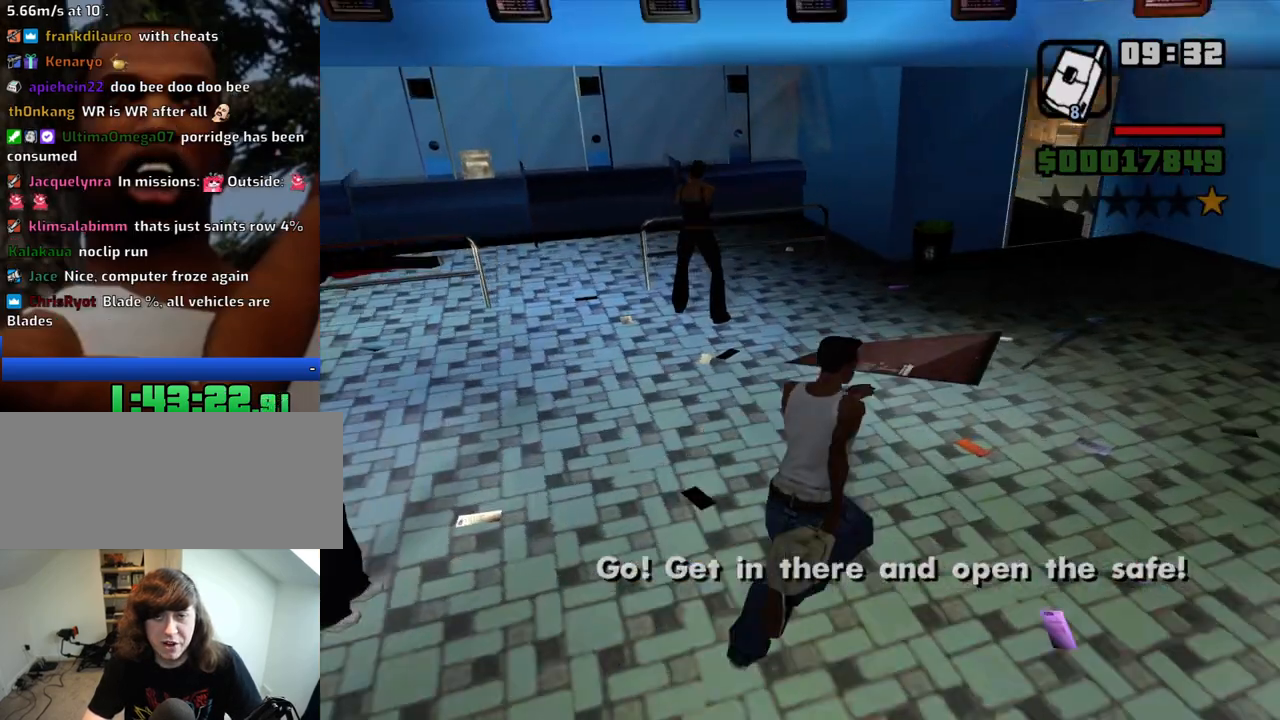
{"keys": ["a", "w"], "mouse": [], "events": [[50, "space", "up"], [366, "d", "up"], [416, "a", "down"]]}
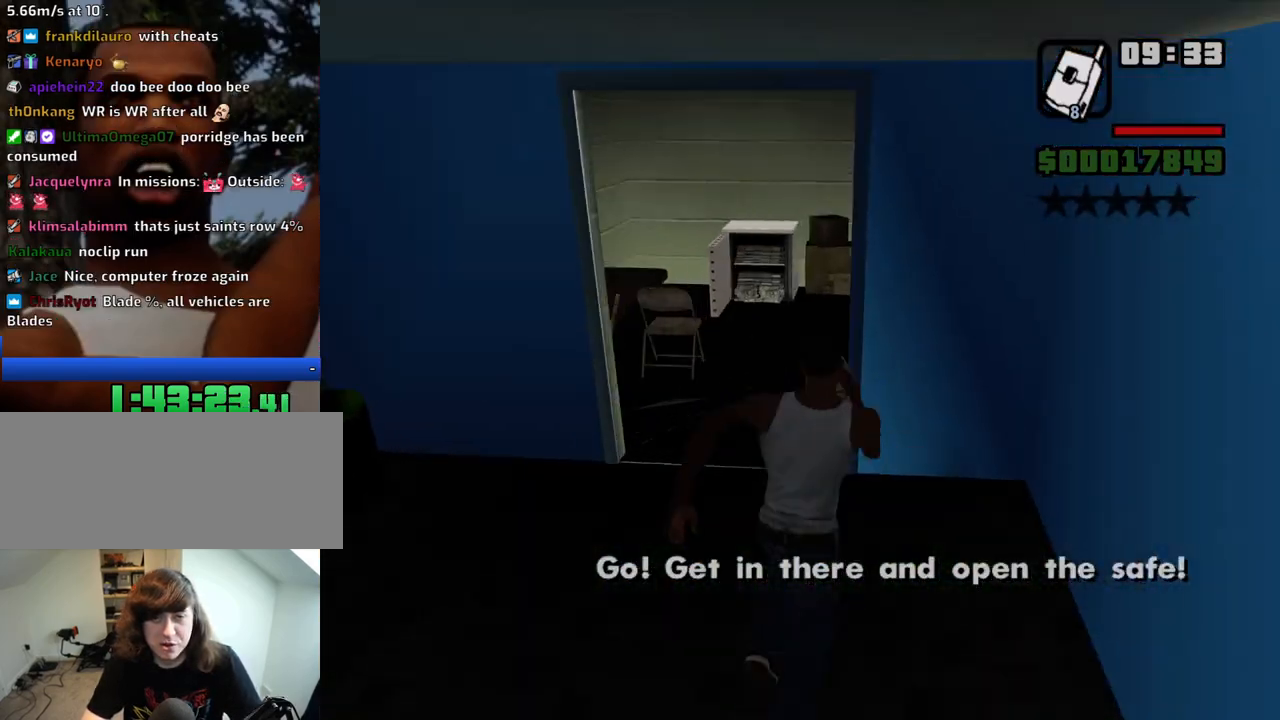
{"keys": ["a", "space", "w"], "mouse": [], "events": [[150, "w", "up"], [433, "space", "down"], [433, "w", "down"]]}
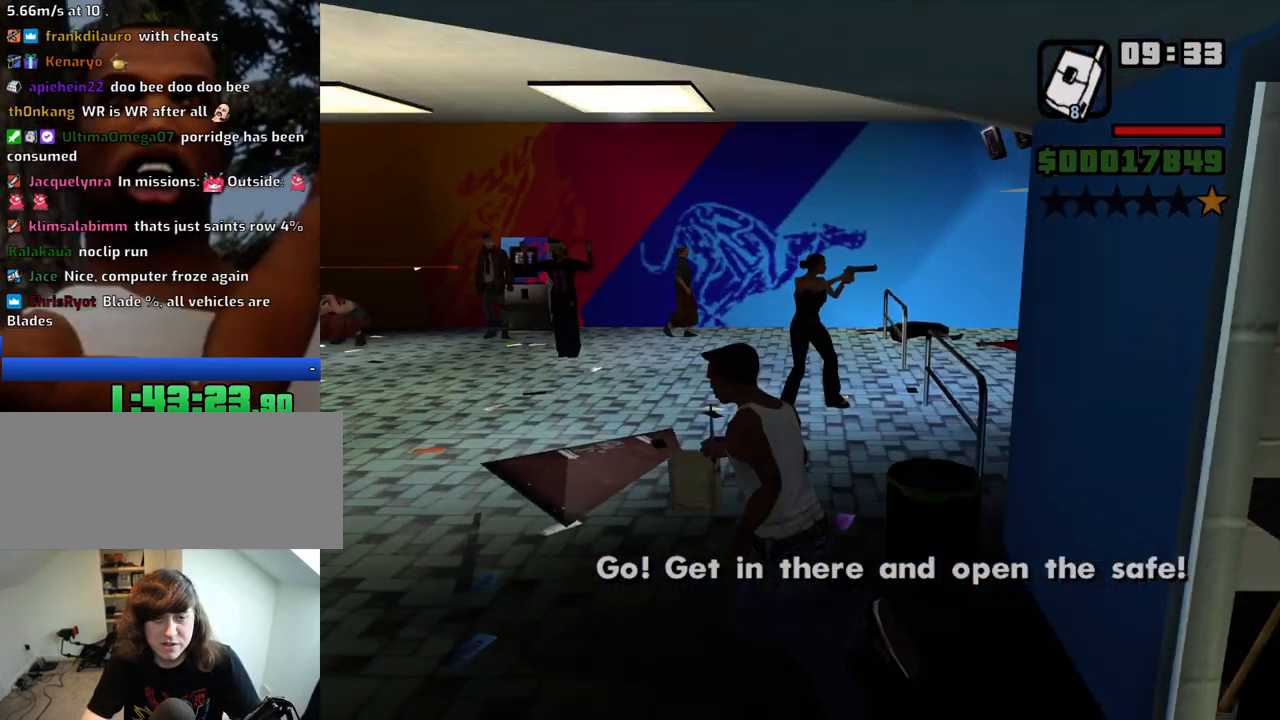
{"keys": ["a", "space", "w"], "mouse": [], "events": [[33, "space", "up"], [116, "space", "down"], [166, "space", "up"], [316, "space", "down"], [350, "space", "up"], [450, "space", "down"]]}
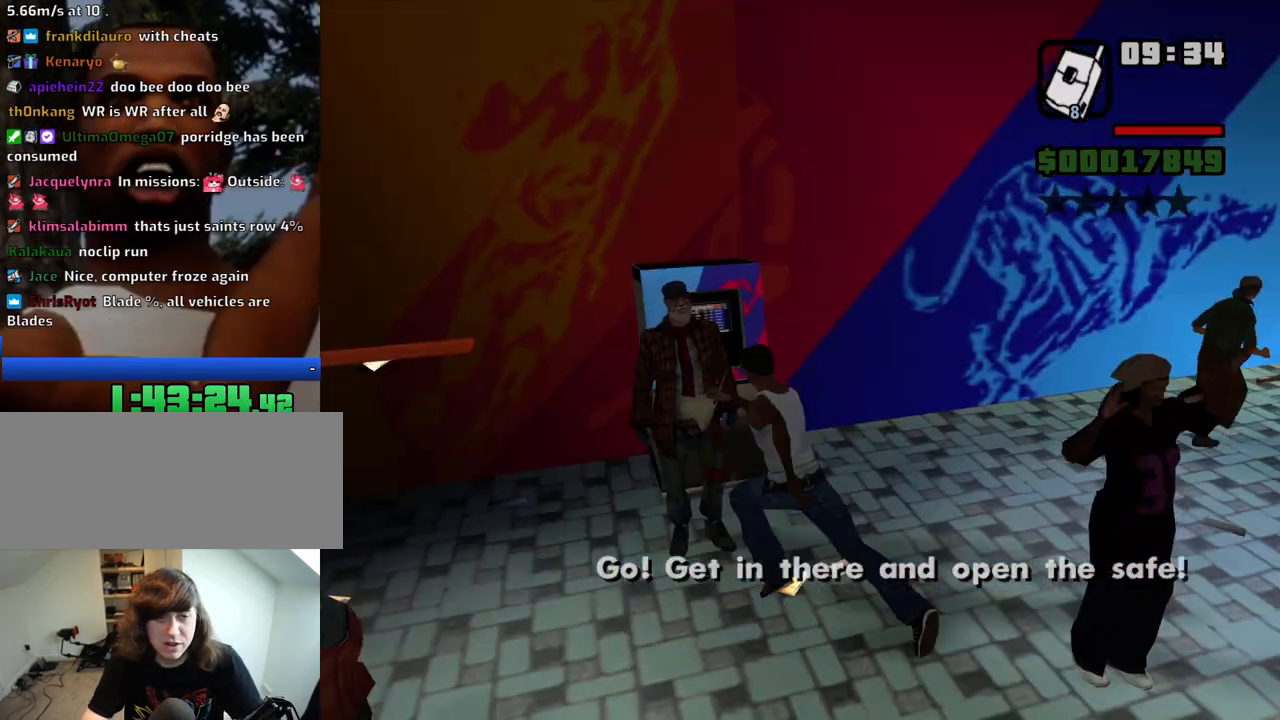
{"keys": [], "mouse": [], "events": [[50, "space", "up"], [50, "w", "up"], [366, "a", "up"]]}
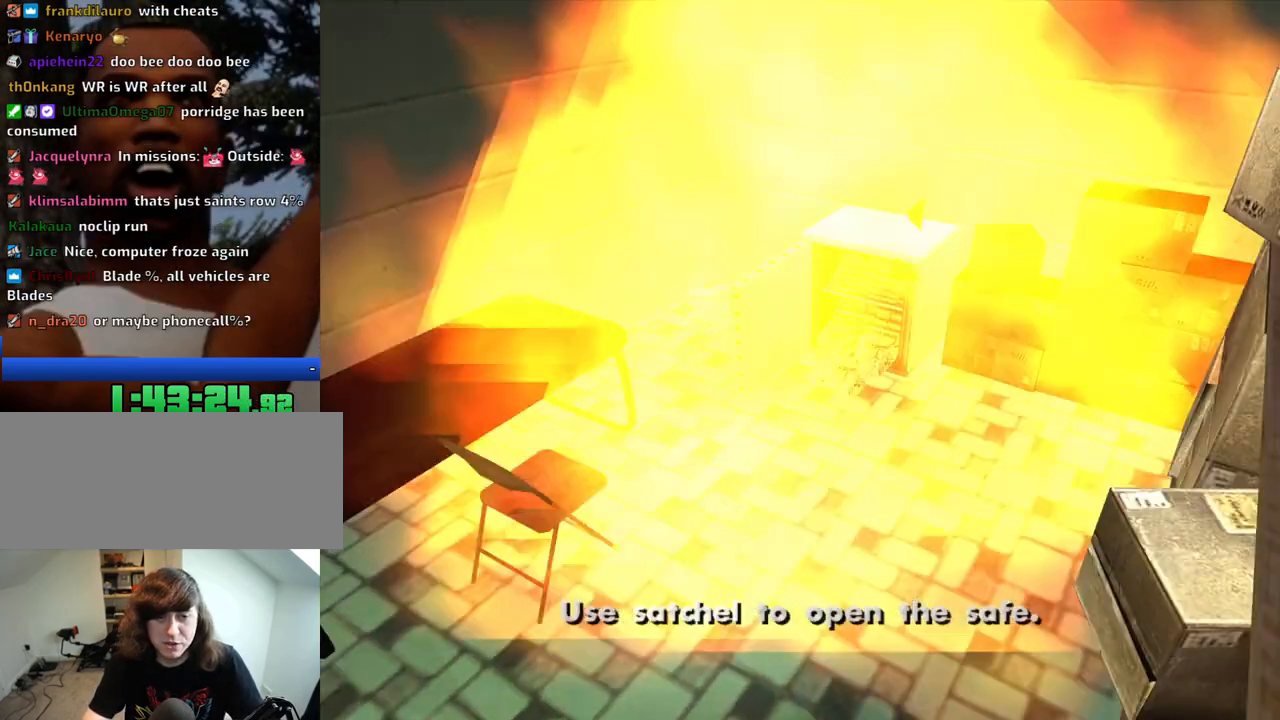
{"keys": [], "mouse": [], "events": [[300, "space", "down"], [333, "a", "down"], [333, "space", "up"], [333, "w", "down"], [433, "a", "up"], [433, "w", "up"]]}
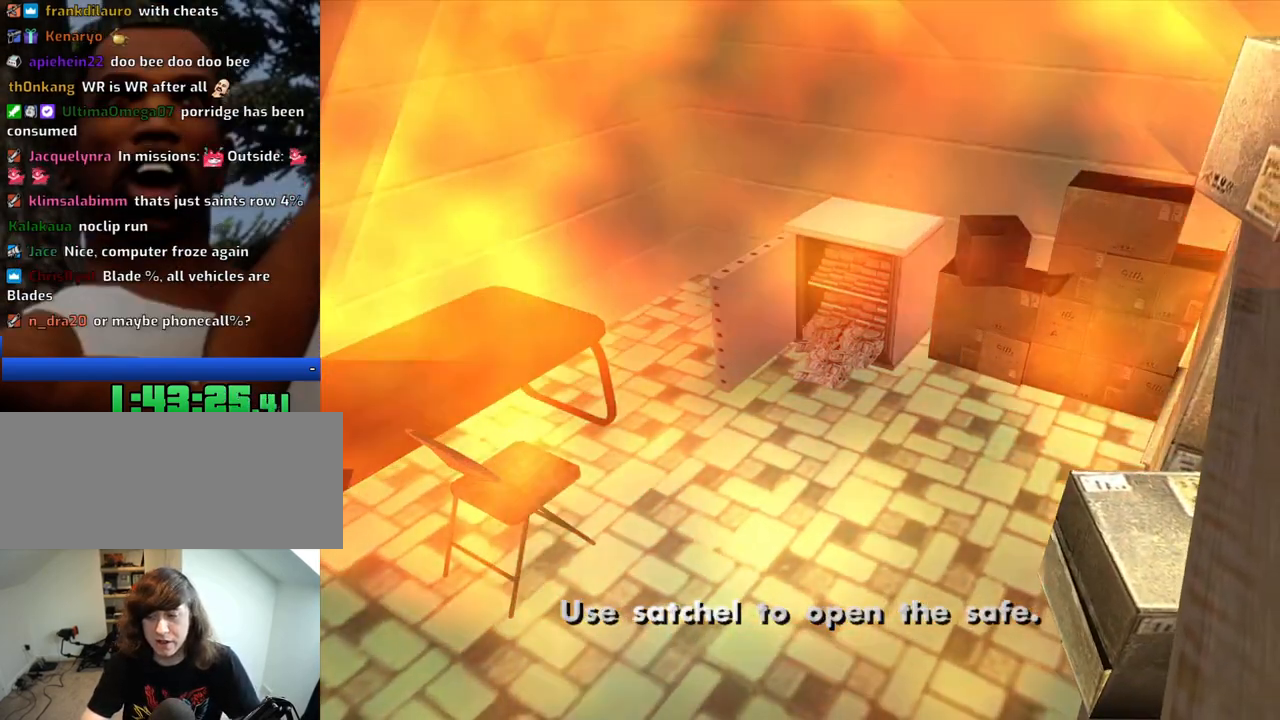
{"keys": [], "mouse": [], "events": [[33, "space", "down"], [83, "a", "down"], [83, "space", "up"], [116, "a", "up"], [216, "space", "down"], [316, "space", "up"]]}
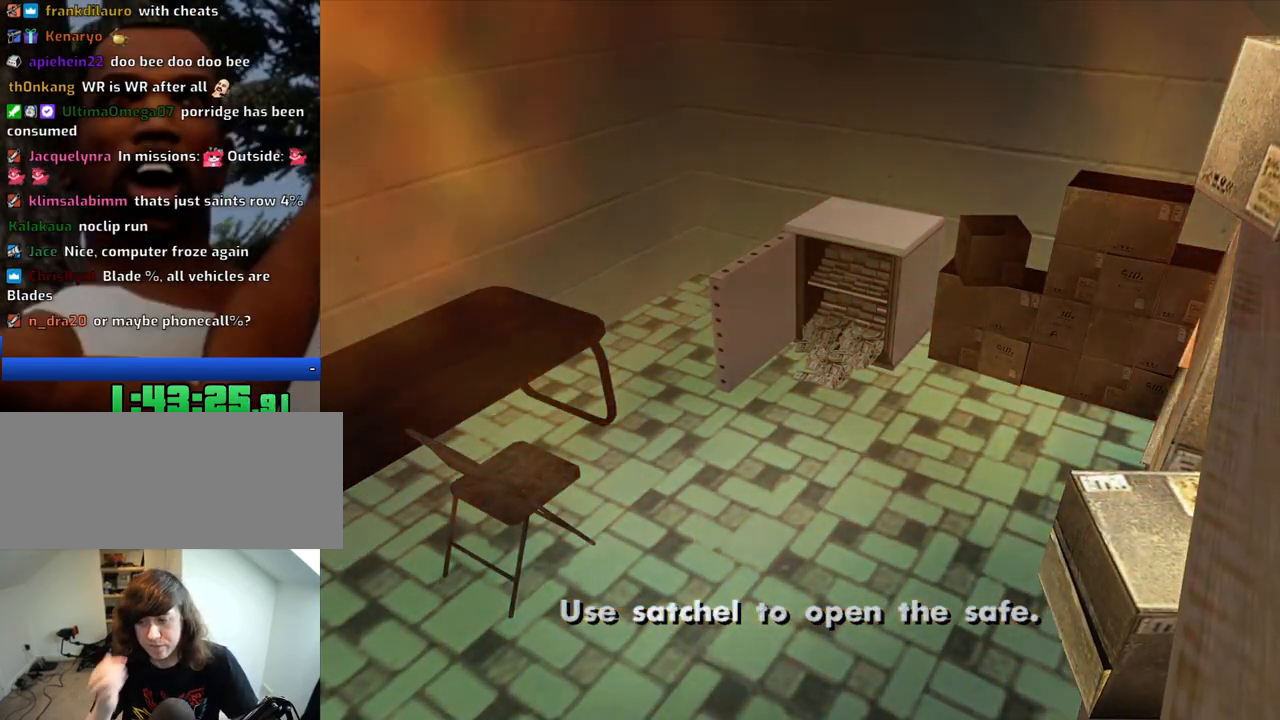
{"keys": [], "mouse": [], "events": []}
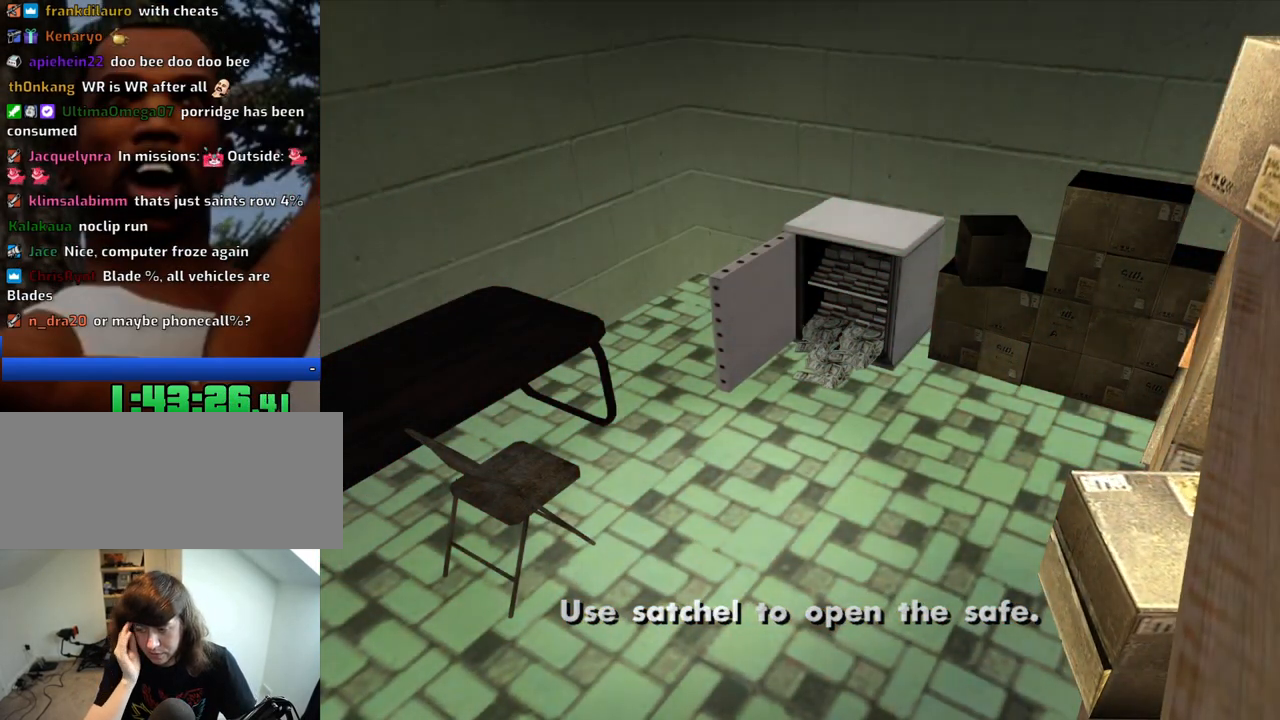
{"keys": [], "mouse": [], "events": [[333, "space", "down"], [433, "space", "up"]]}
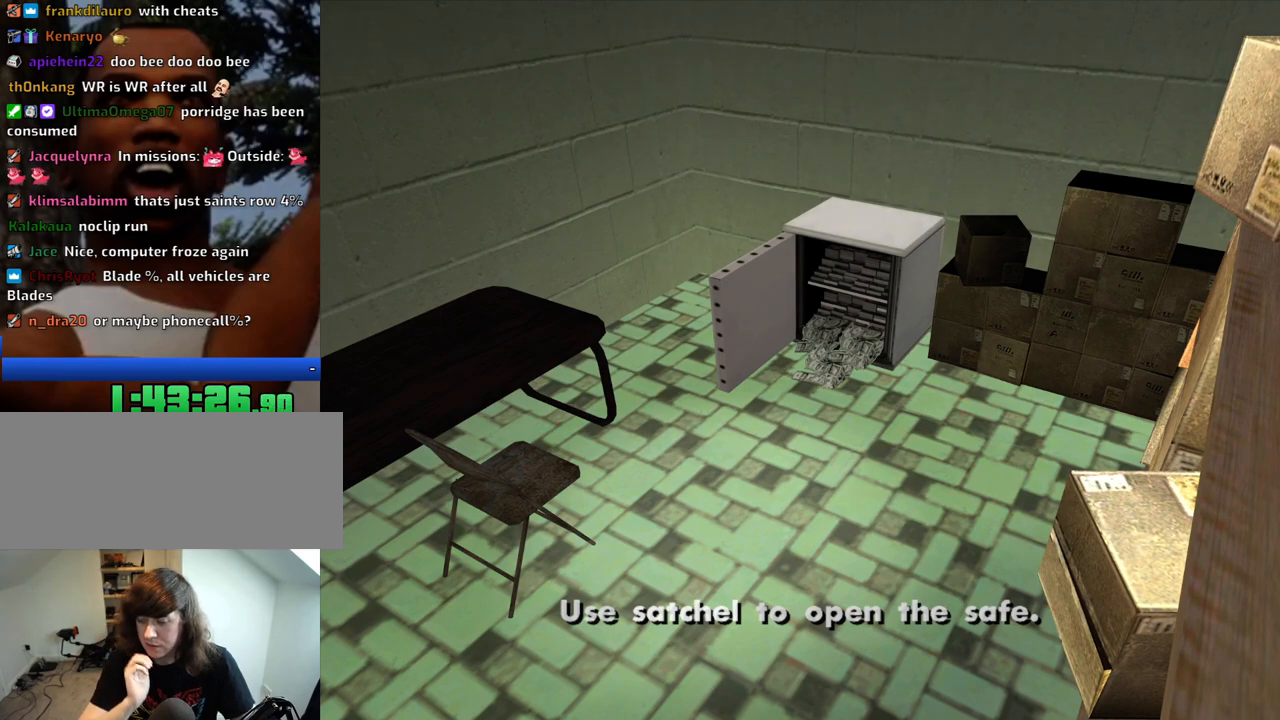
{"keys": [], "mouse": [], "events": [[83, "space", "down"], [166, "space", "up"], [316, "space", "down"], [400, "space", "up"]]}
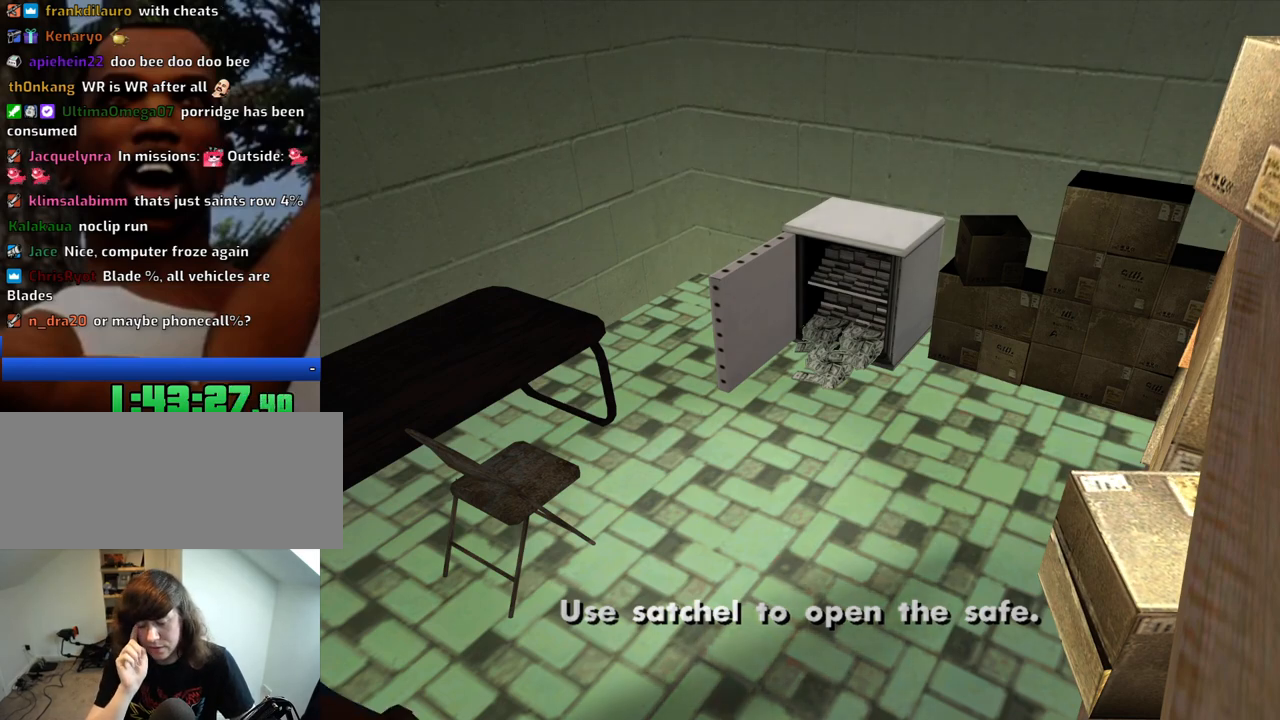
{"keys": [], "mouse": [], "events": []}
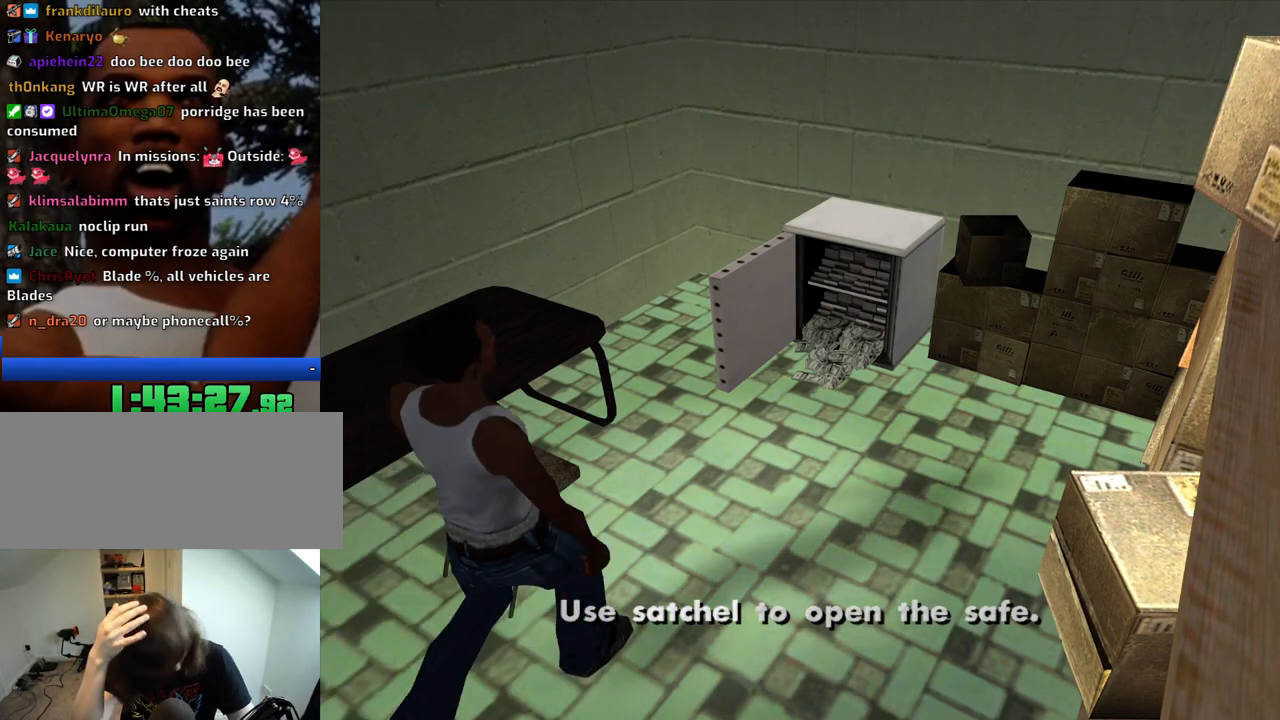
{"keys": [], "mouse": [], "events": []}
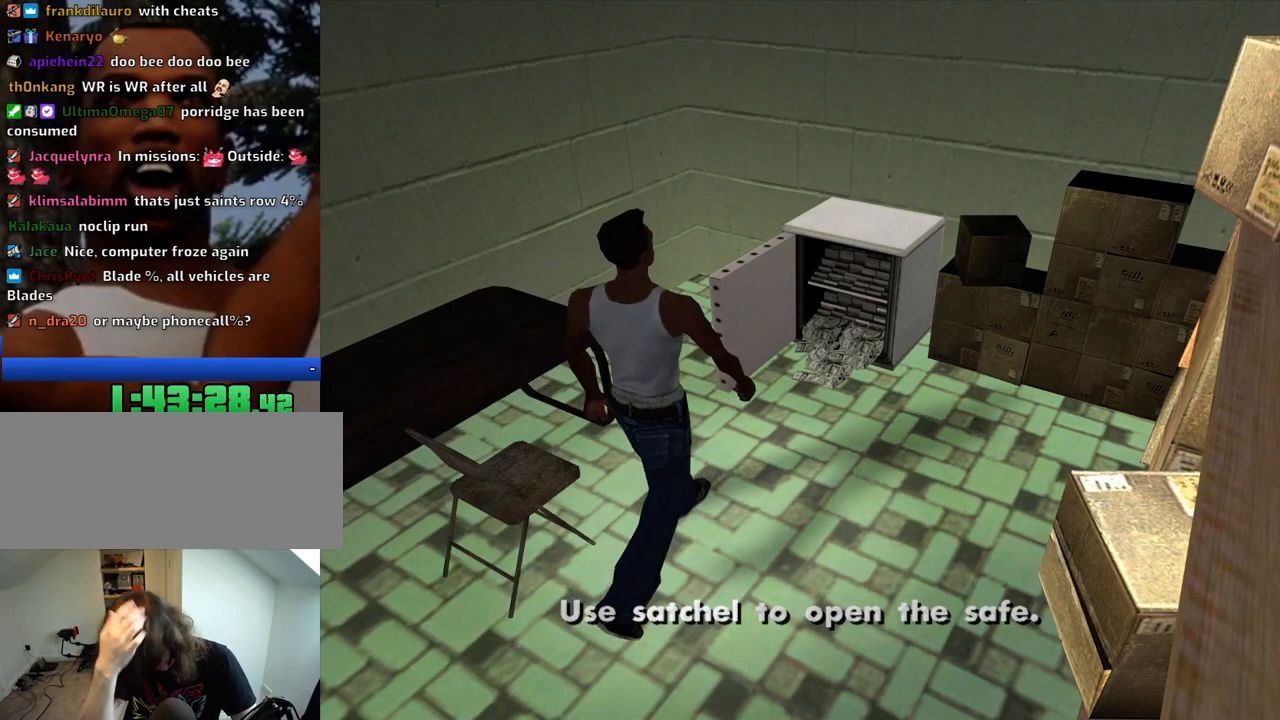
{"keys": [], "mouse": [], "events": [[350, "space", "down"], [450, "space", "up"]]}